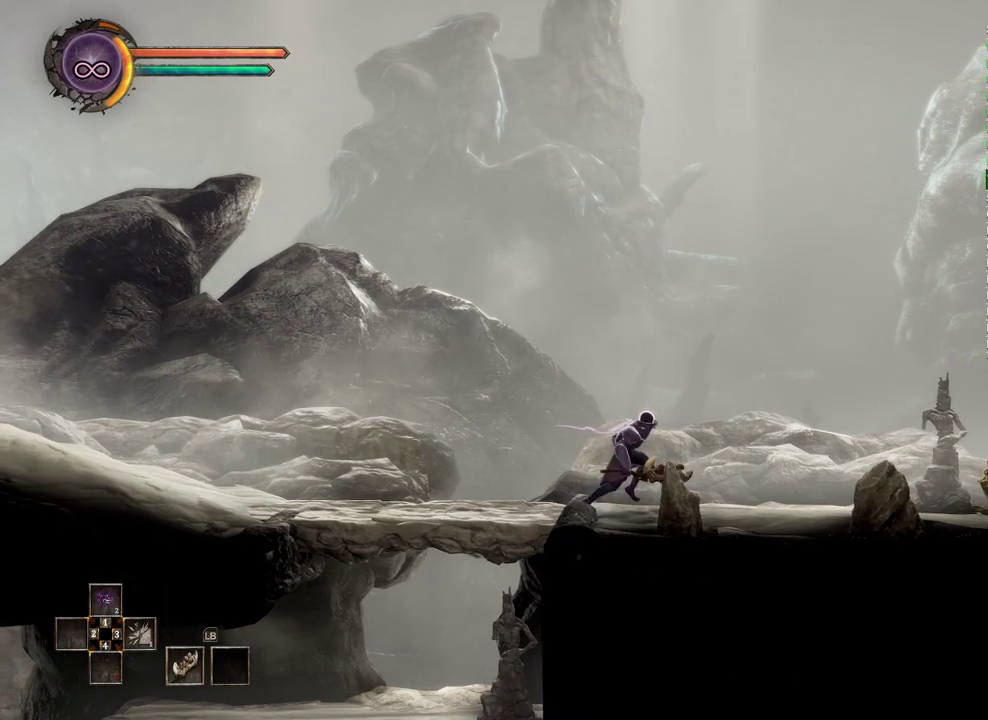
Gameplay with a controller (Xbox layout); each line is a JSON object with the inputs held at the frame after it. "events" lists button and stick changes between this image and that frame as [ms after this image, input, new state], when the widget could be followed in between.
{"buttons": [], "left_stick": "right", "right_stick": "center", "events": []}
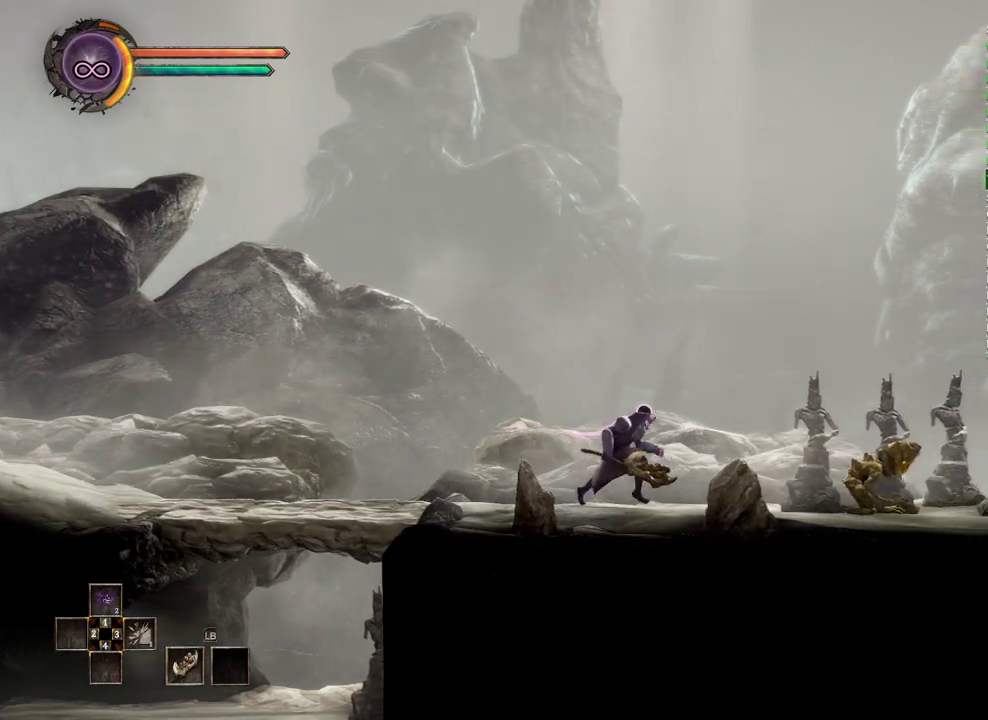
{"buttons": [], "left_stick": "right", "right_stick": "center", "events": []}
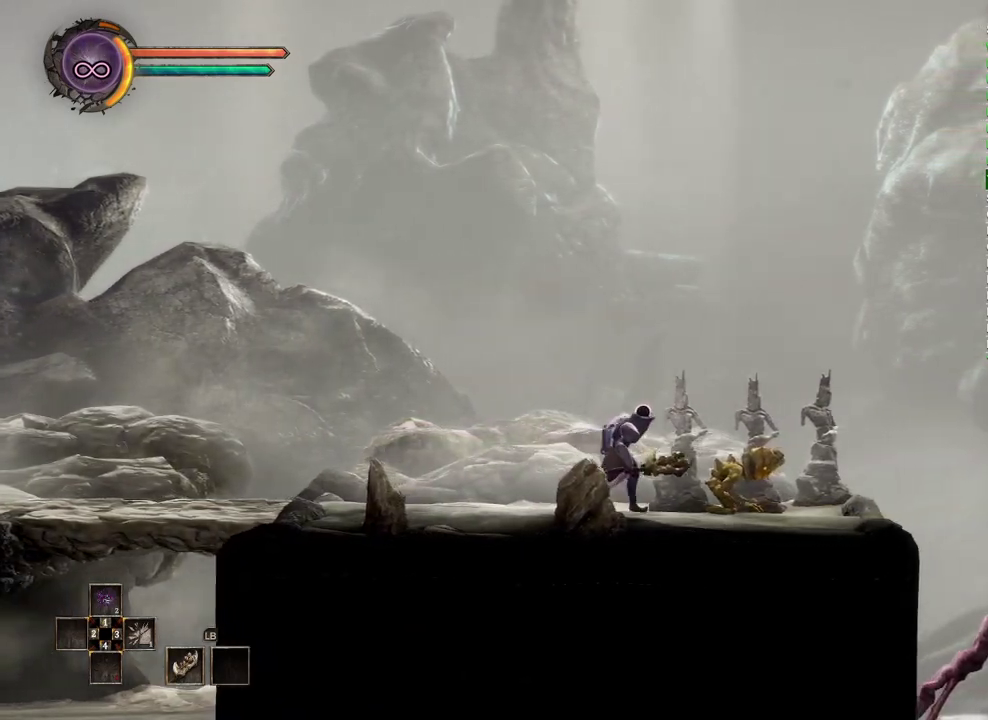
{"buttons": [], "left_stick": "right", "right_stick": "center", "events": []}
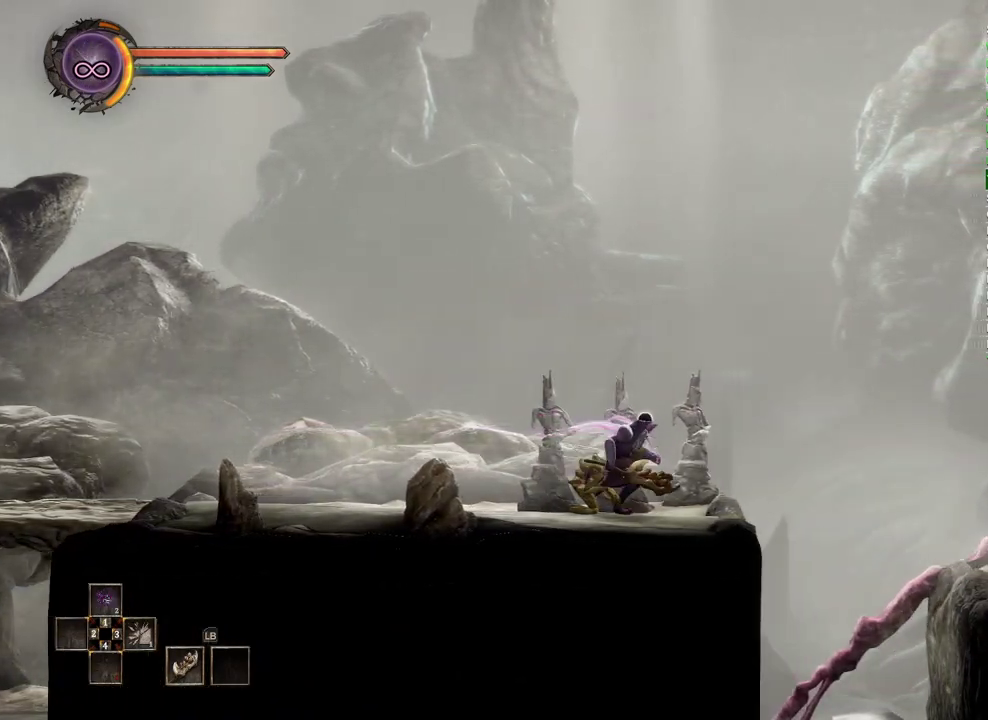
{"buttons": [], "left_stick": "right", "right_stick": "center", "events": []}
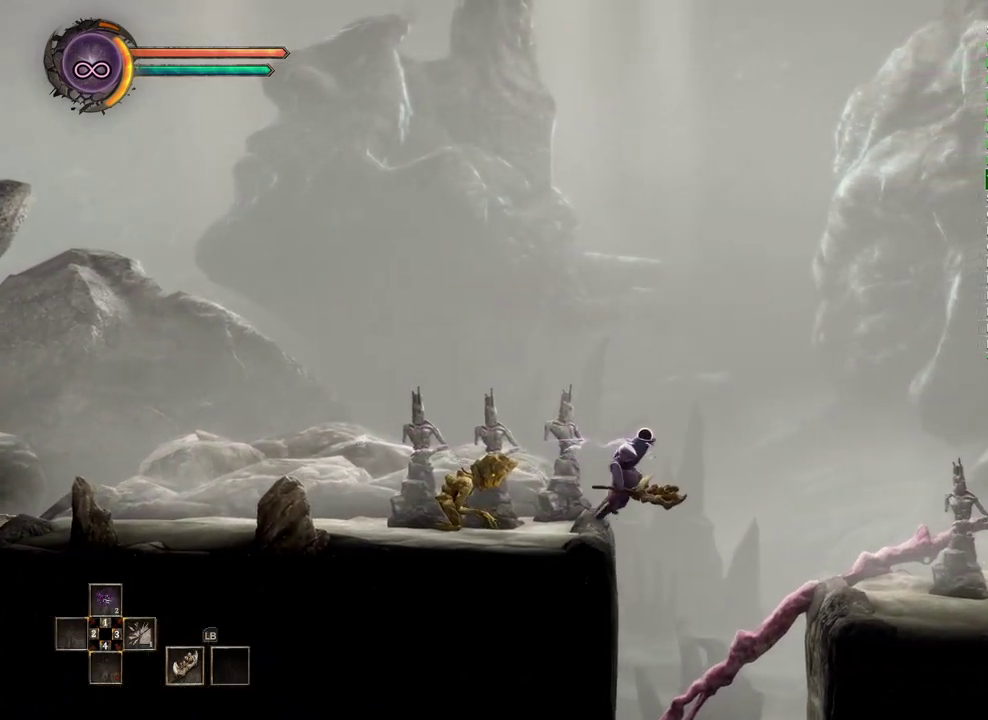
{"buttons": [], "left_stick": "left", "right_stick": "center", "events": [[217, "left_stick", "center"], [483, "left_stick", "left"]]}
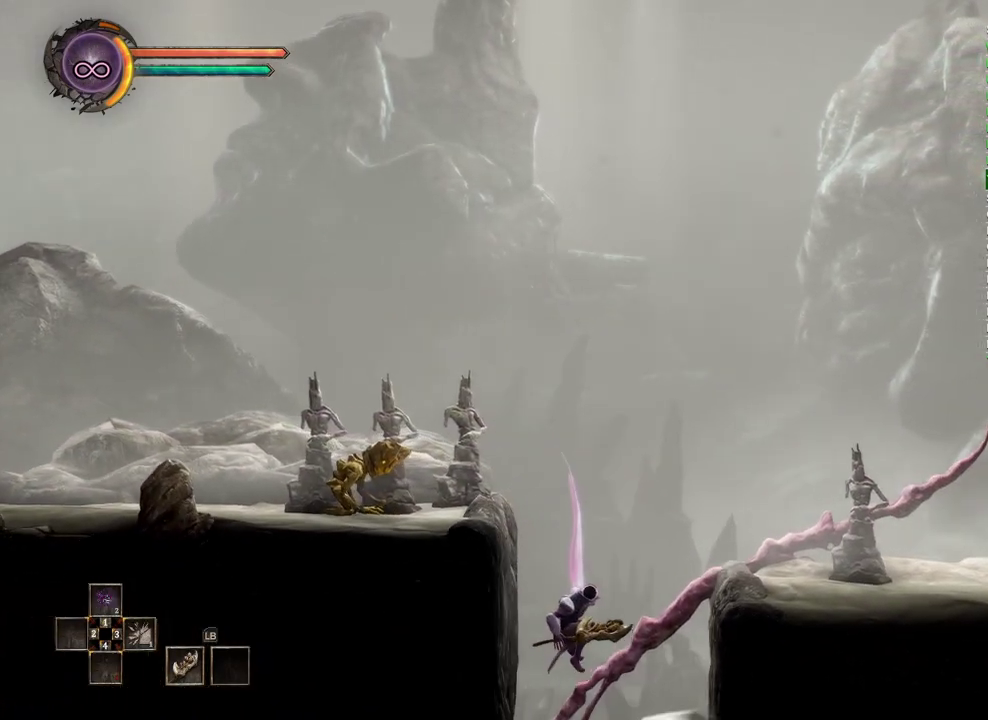
{"buttons": [], "left_stick": "center", "right_stick": "center", "events": [[100, "left_stick", "center"]]}
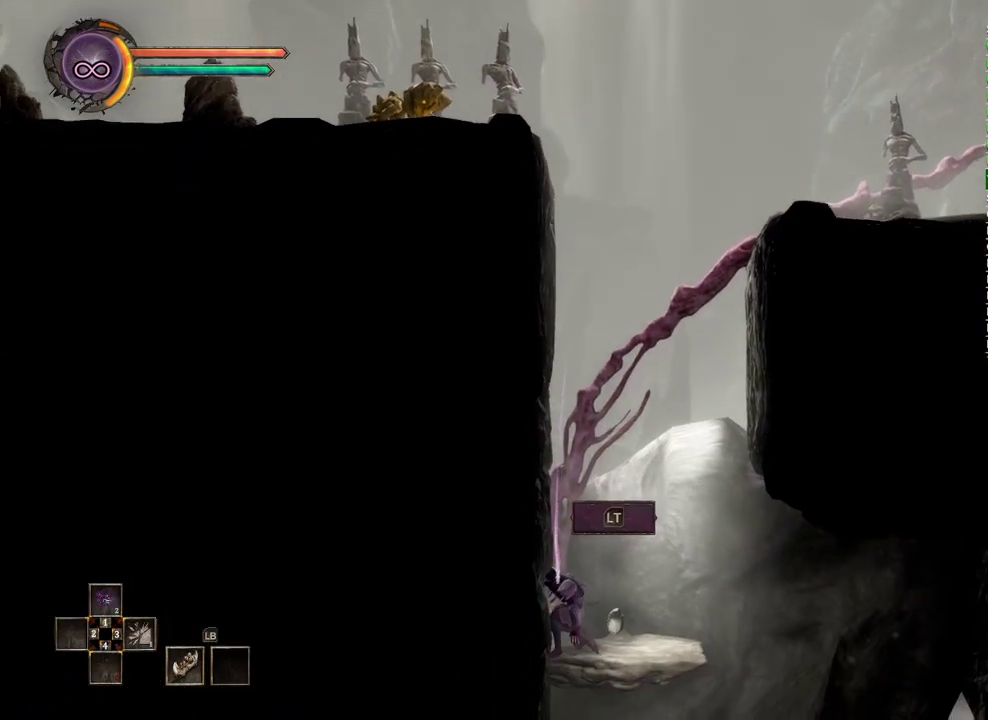
{"buttons": [], "left_stick": "down", "right_stick": "center", "events": [[83, "left_stick", "down-right"], [250, "left_stick", "down"], [400, "A", "down"], [500, "A", "up"]]}
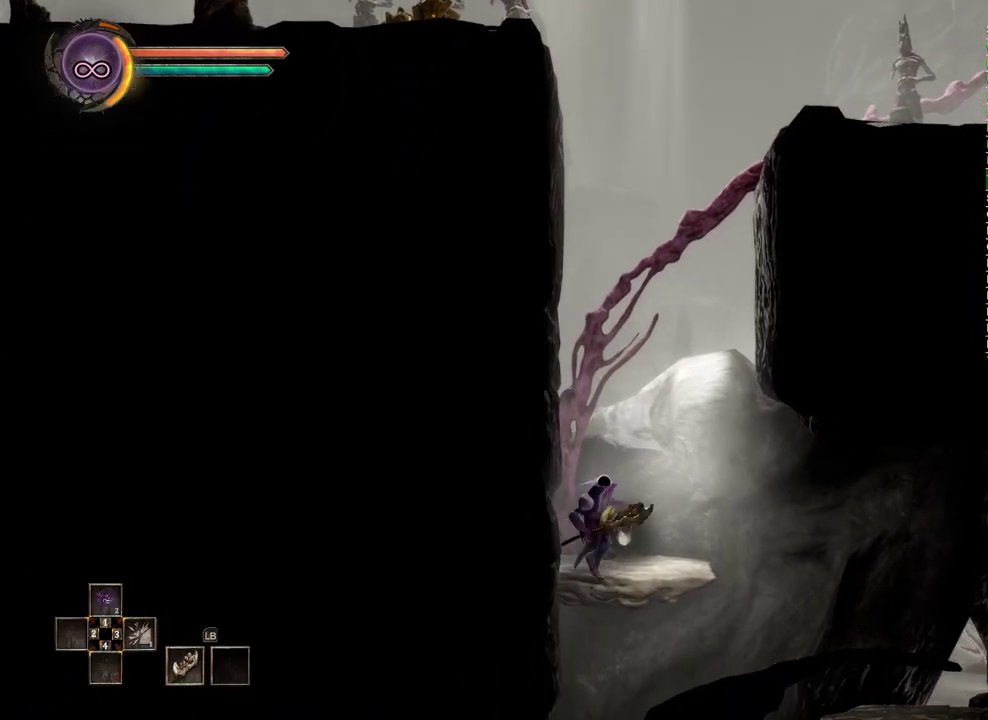
{"buttons": [], "left_stick": "down", "right_stick": "center", "events": []}
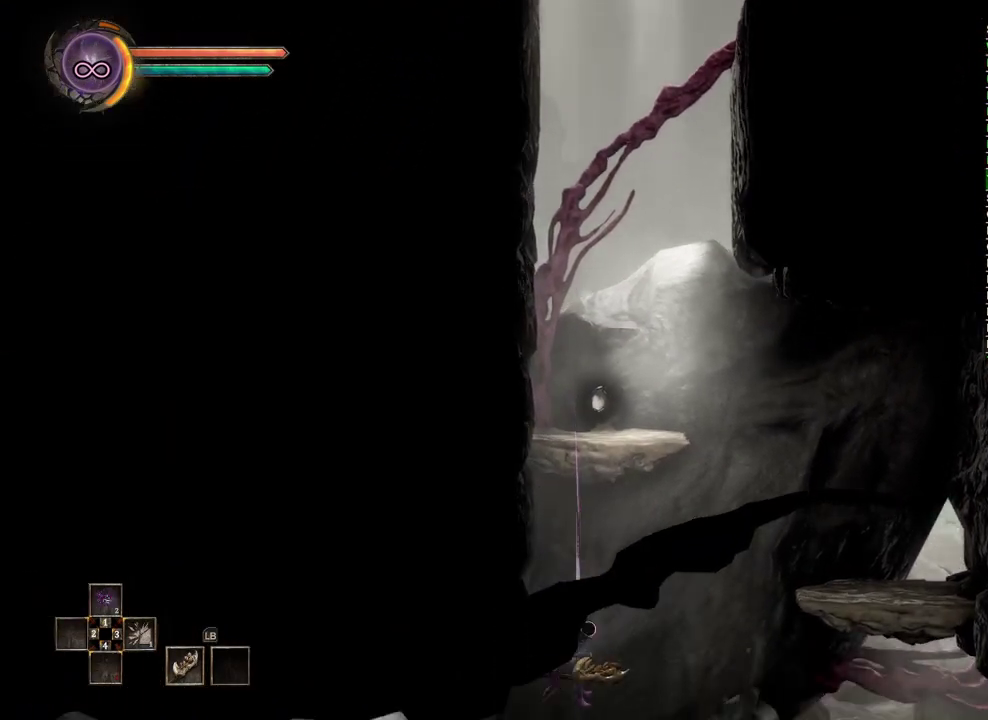
{"buttons": [], "left_stick": "left", "right_stick": "center", "events": [[117, "left_stick", "center"], [367, "left_stick", "left"]]}
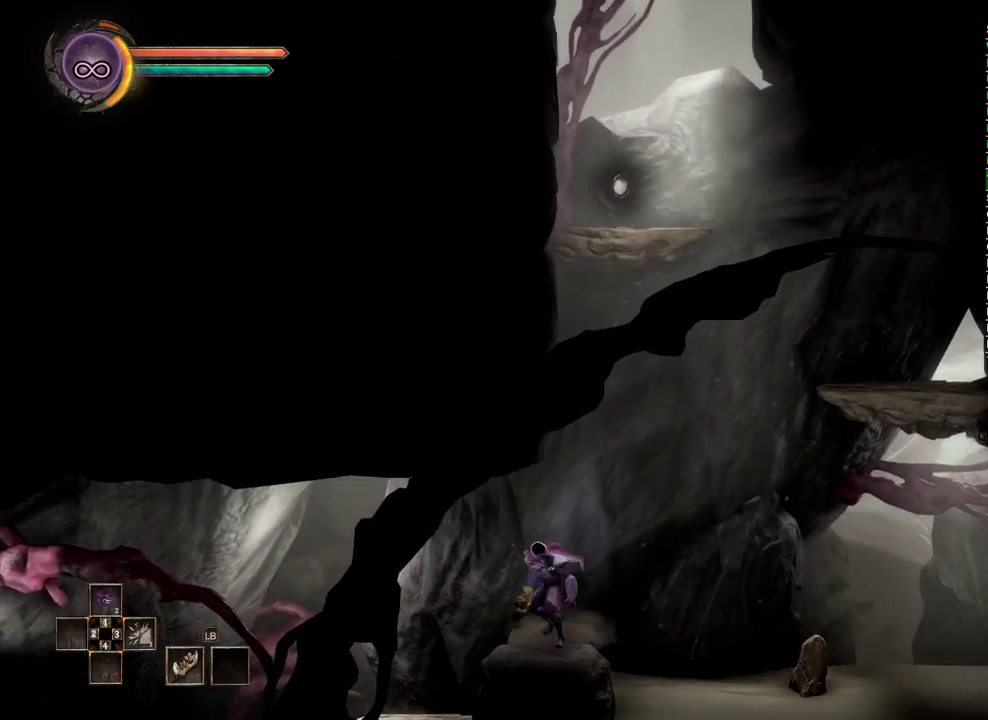
{"buttons": [], "left_stick": "left", "right_stick": "center", "events": []}
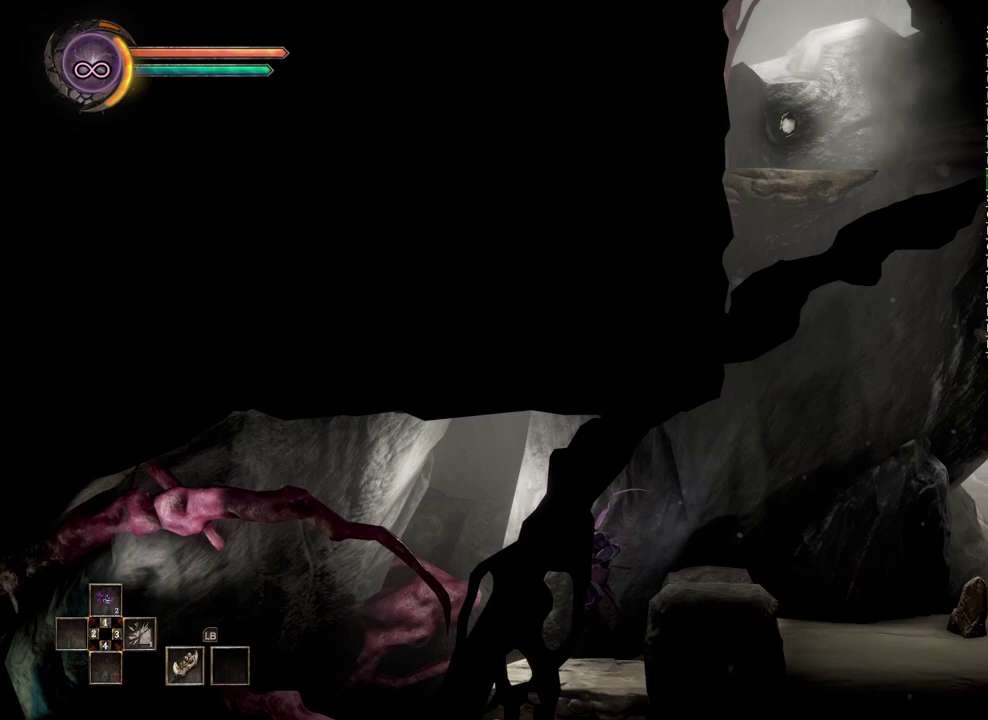
{"buttons": [], "left_stick": "left", "right_stick": "center", "events": []}
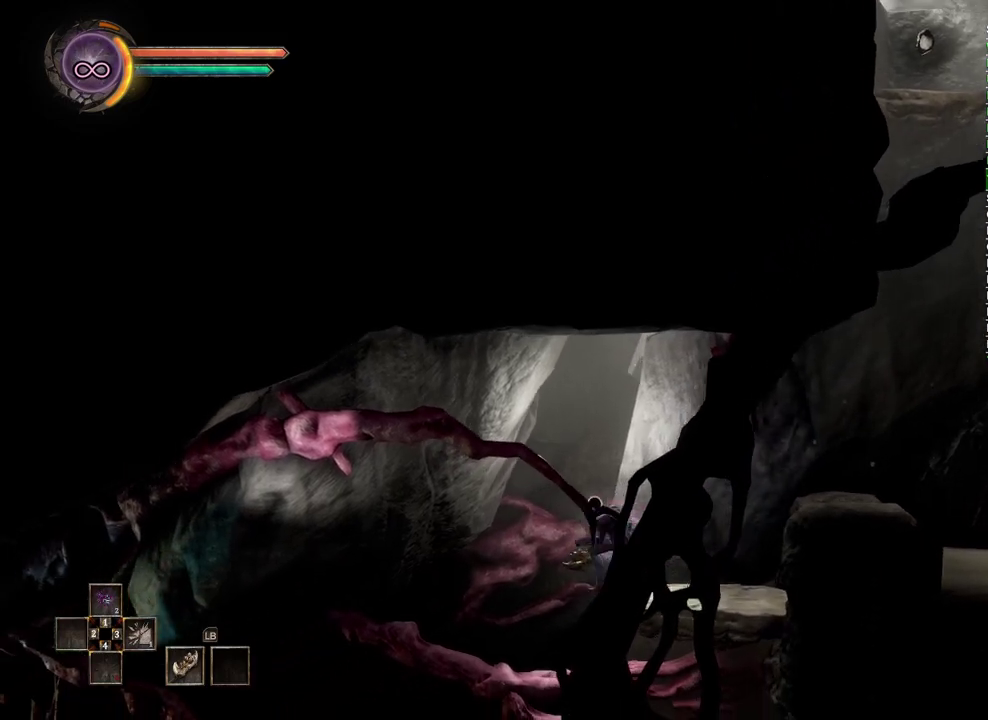
{"buttons": [], "left_stick": "left", "right_stick": "center", "events": []}
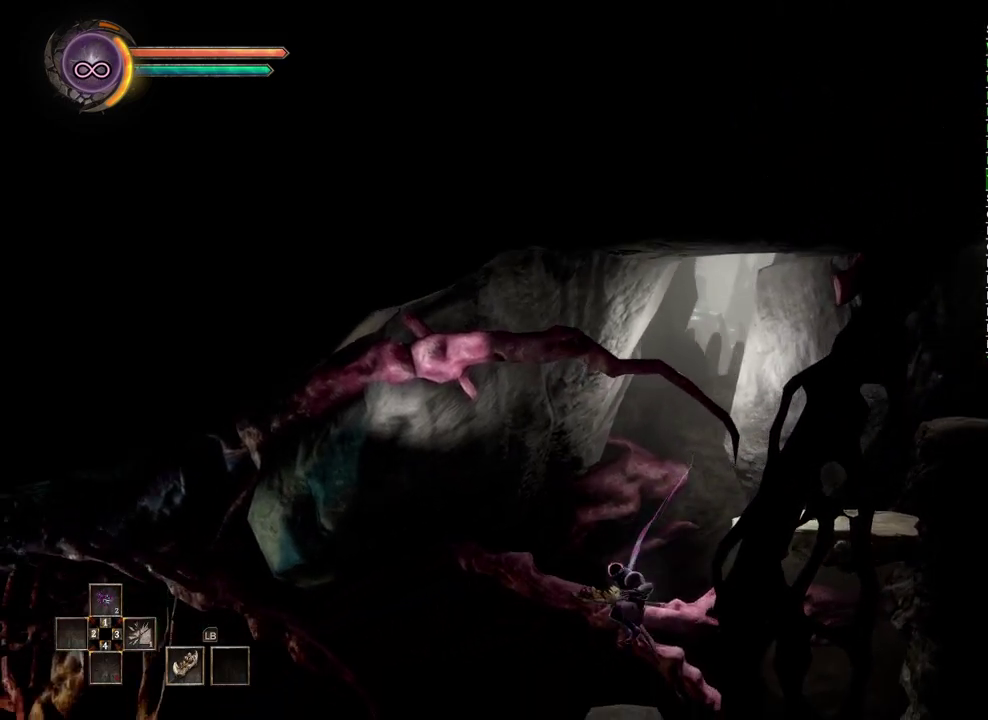
{"buttons": [], "left_stick": "left", "right_stick": "center", "events": []}
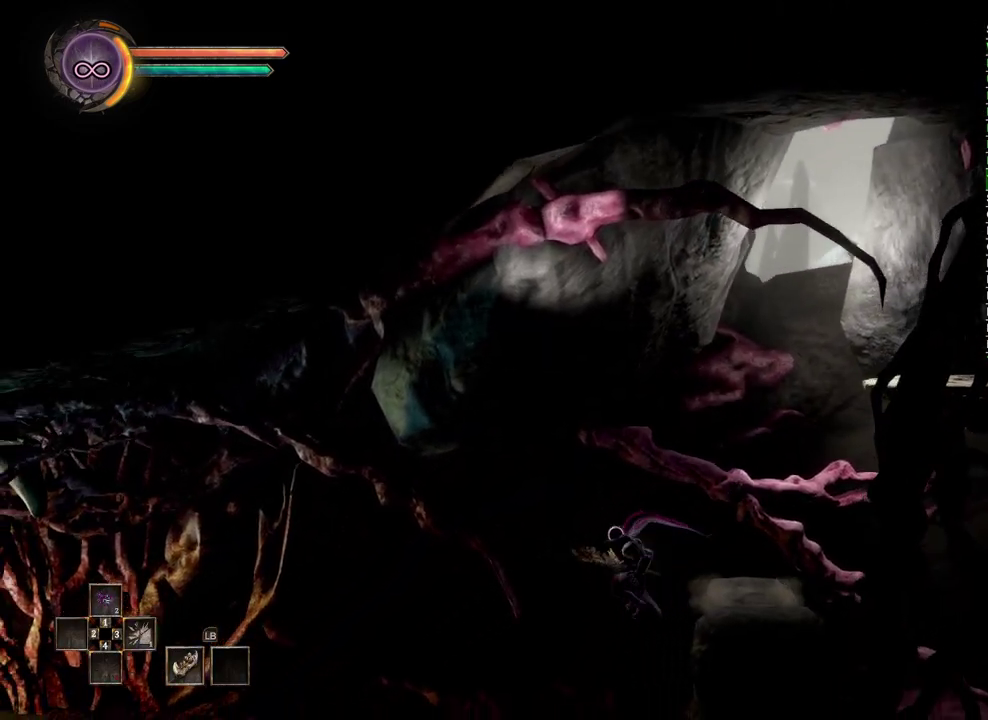
{"buttons": [], "left_stick": "left", "right_stick": "center", "events": []}
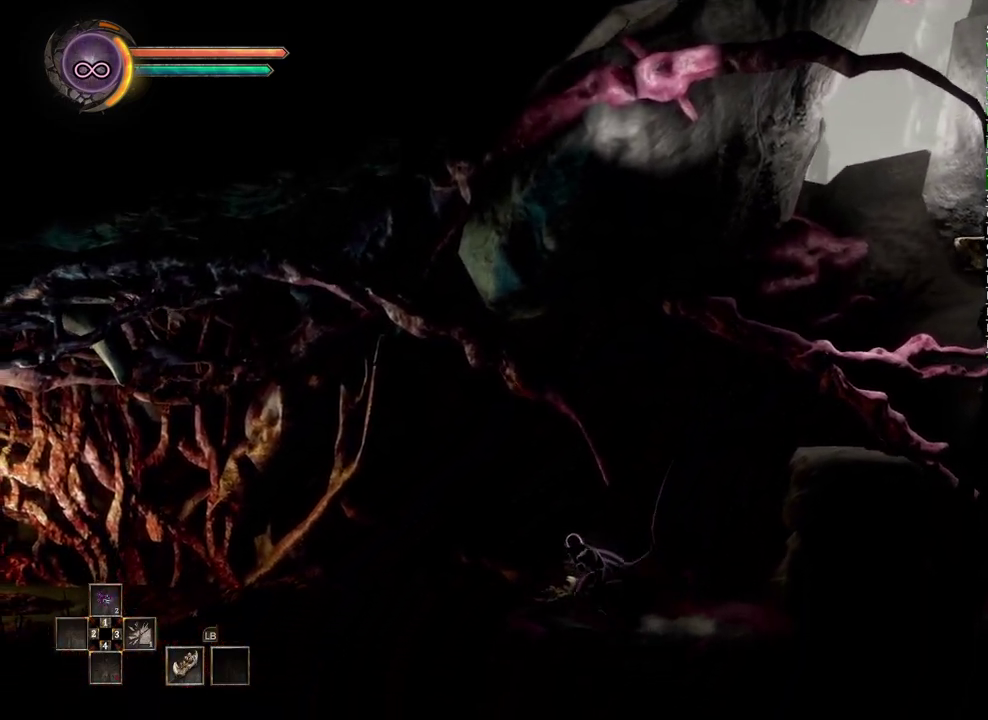
{"buttons": [], "left_stick": "left", "right_stick": "center", "events": []}
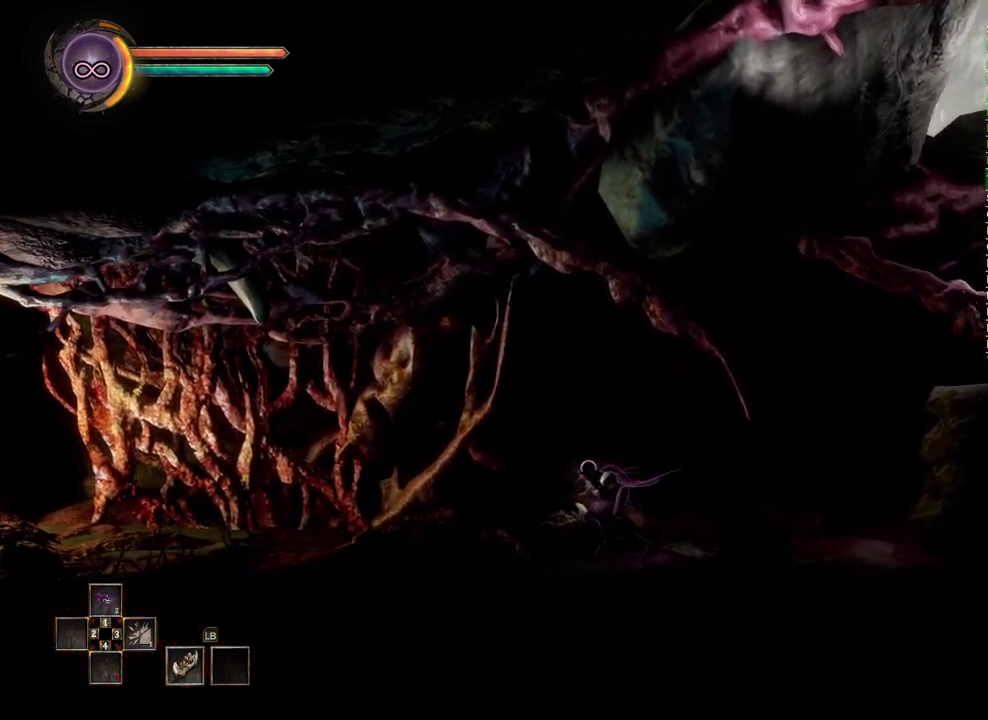
{"buttons": [], "left_stick": "left", "right_stick": "center", "events": []}
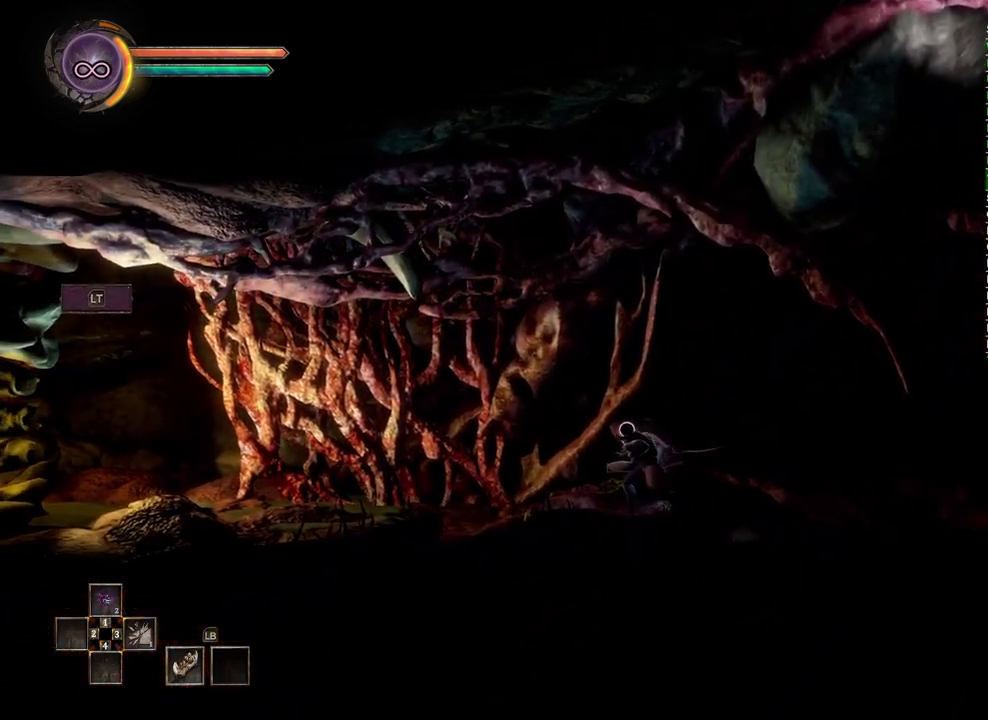
{"buttons": [], "left_stick": "left", "right_stick": "center", "events": []}
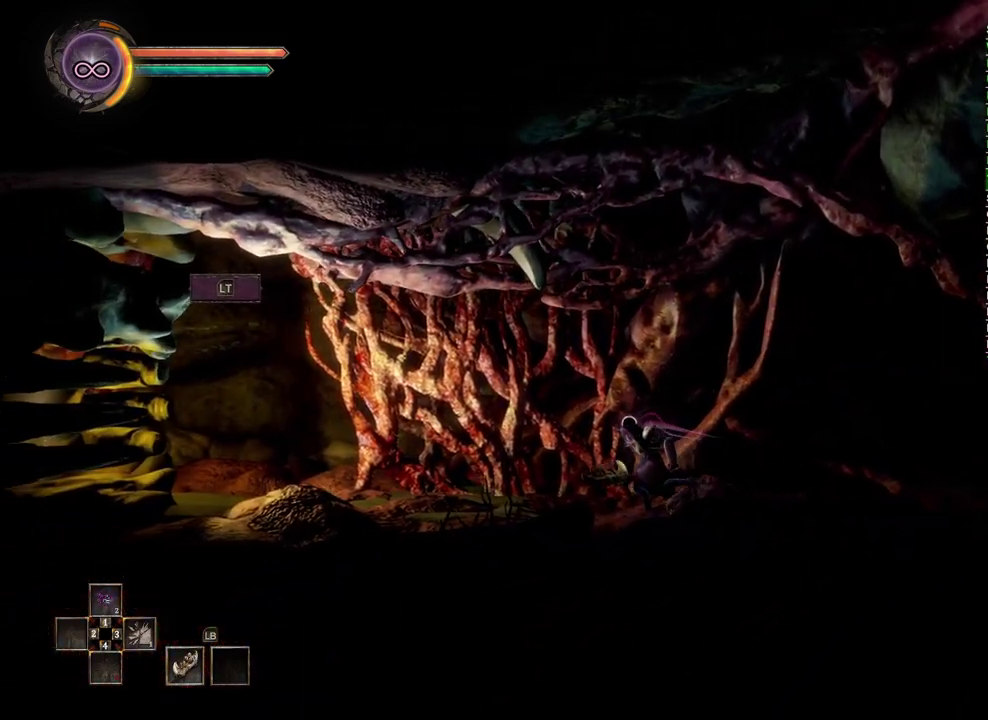
{"buttons": [], "left_stick": "left", "right_stick": "center", "events": []}
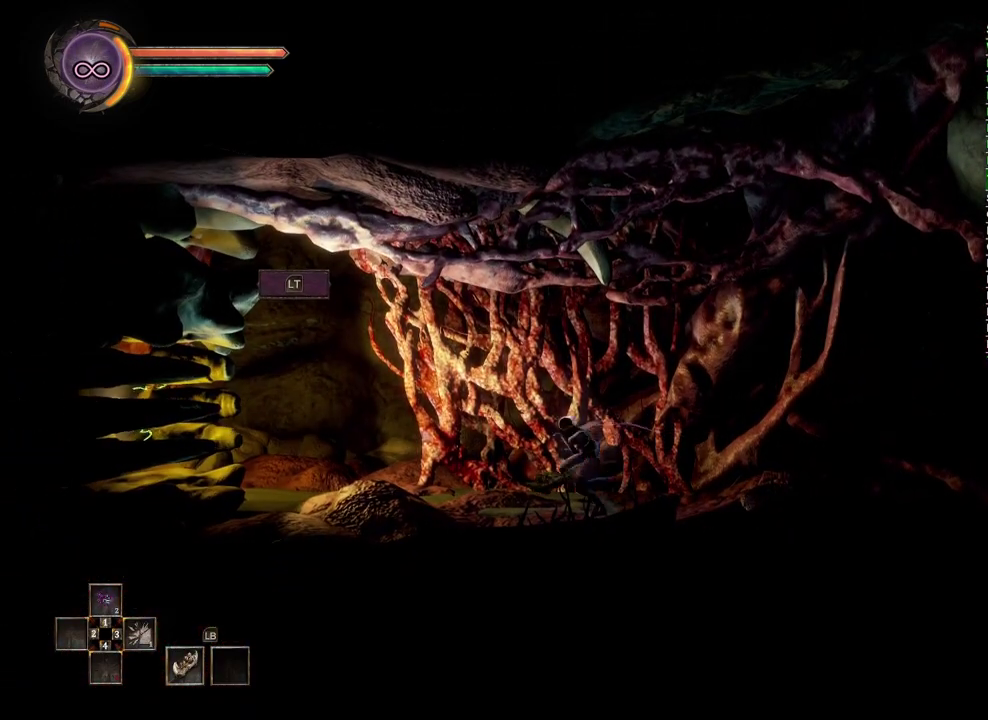
{"buttons": [], "left_stick": "left", "right_stick": "center", "events": []}
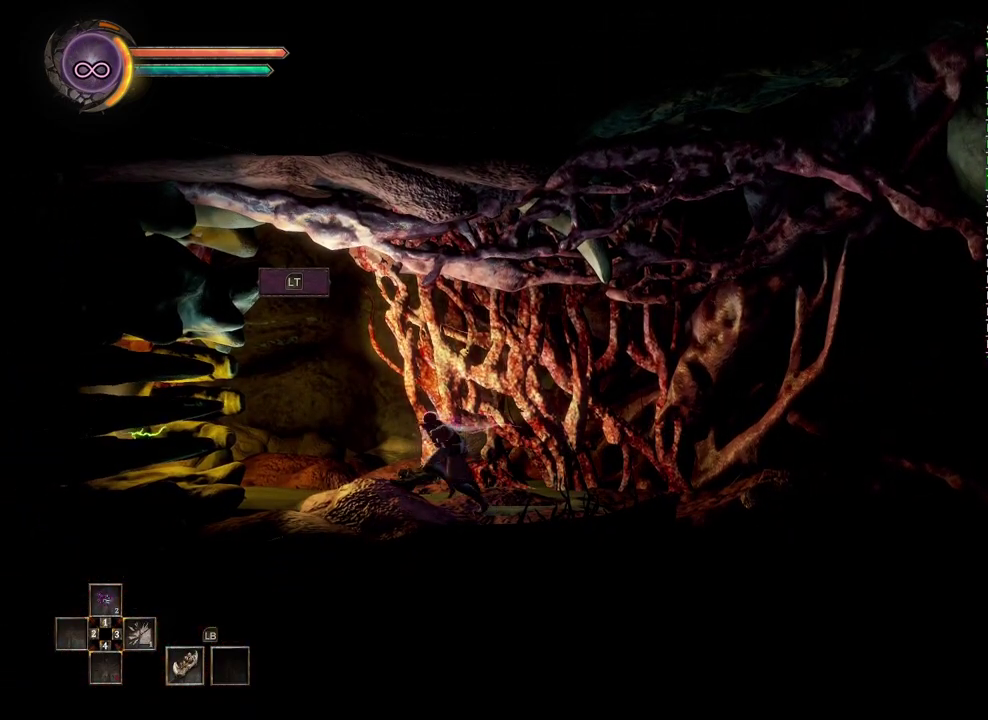
{"buttons": [], "left_stick": "left", "right_stick": "center", "events": []}
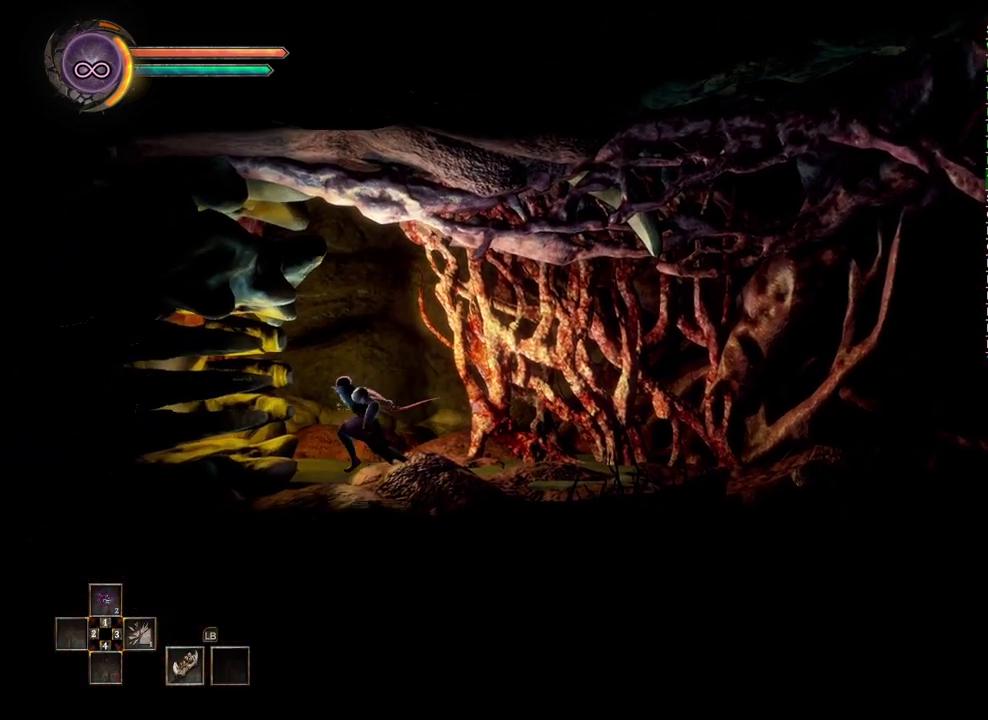
{"buttons": [], "left_stick": "center", "right_stick": "center", "events": [[350, "left_stick", "center"]]}